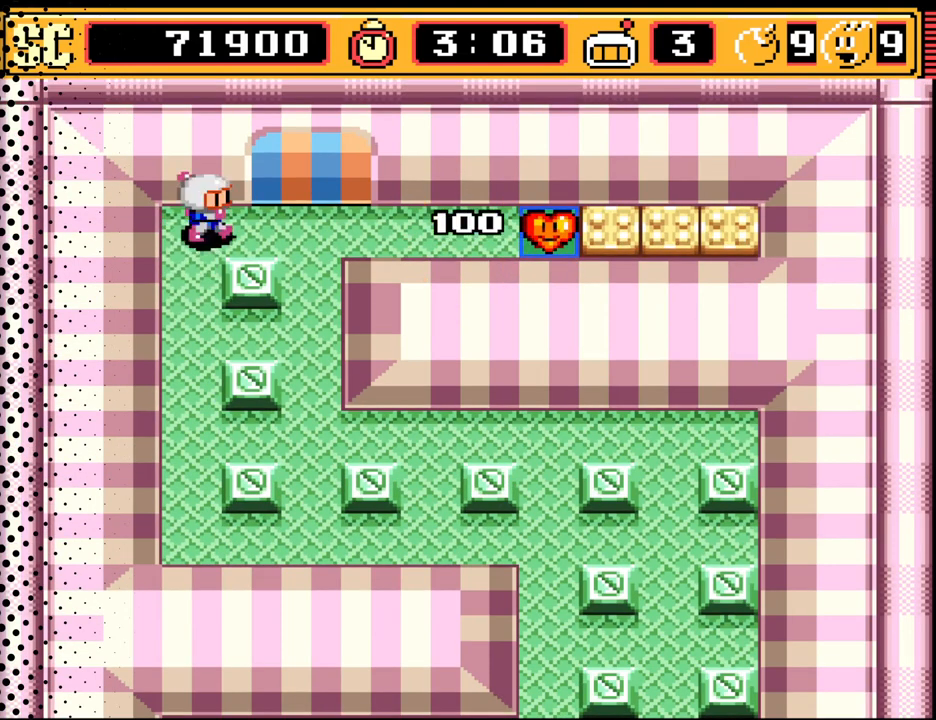
Gameplay with a controller (Nintendo layout); each line is a JSON object with the inputs held at the frame after it. "events" lists button and stick changes between this image and that frame as [ms after this image, input, new state], when the widget could be followed in between. Not read: L3 R3.
{"buttons": ["DPAD_RIGHT"], "events": [[67, "DPAD_UP", "up"]]}
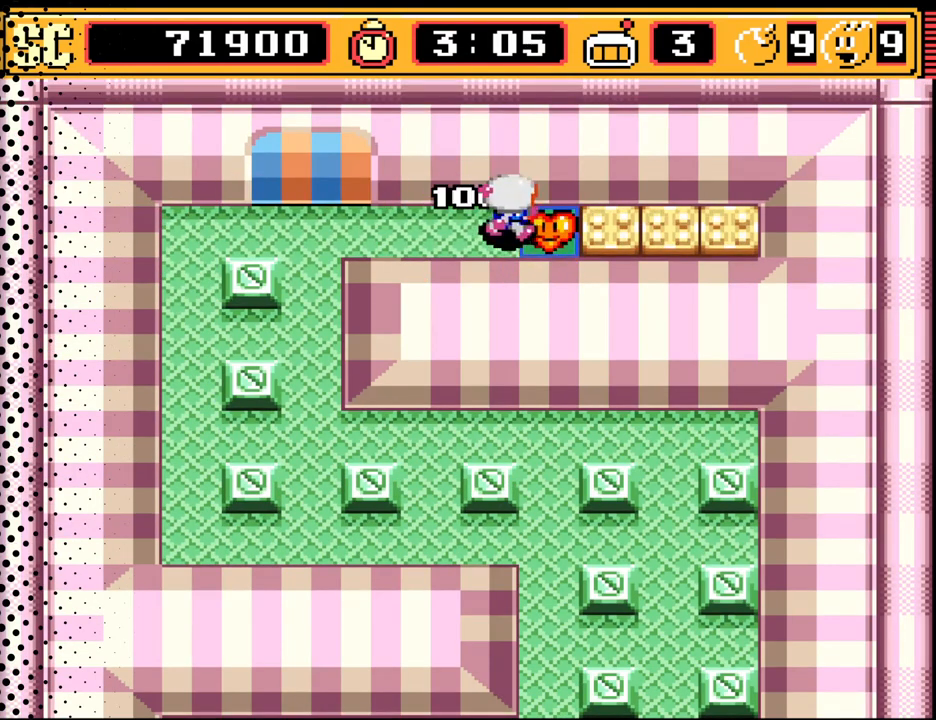
{"buttons": ["DPAD_LEFT"], "events": [[133, "DPAD_RIGHT", "up"], [200, "A", "down"], [267, "DPAD_LEFT", "down"], [300, "A", "up"]]}
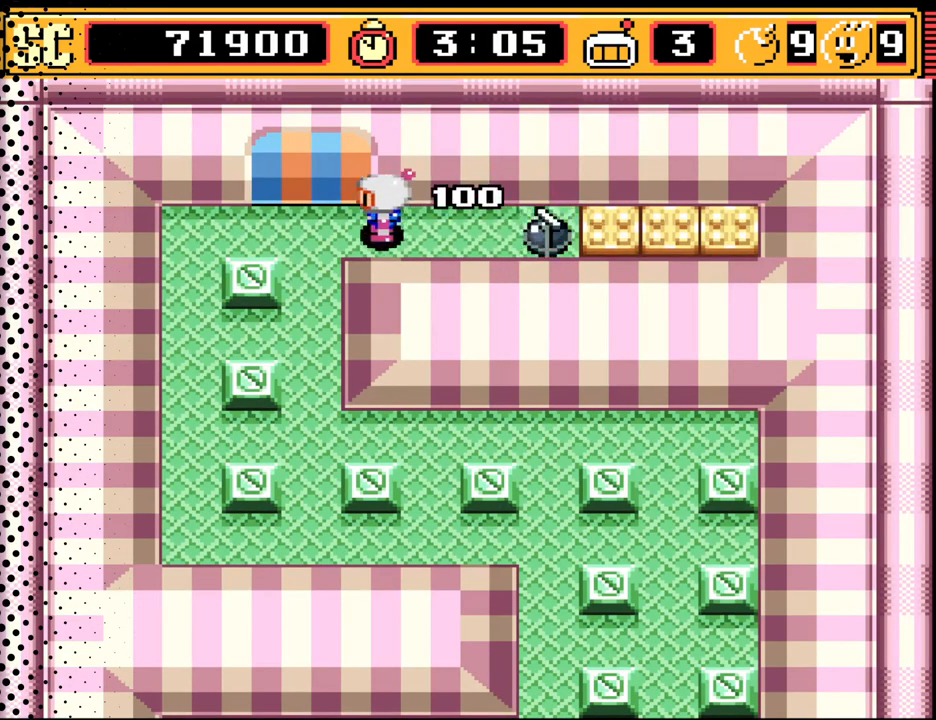
{"buttons": ["B"], "events": [[67, "DPAD_DOWN", "down"], [167, "DPAD_LEFT", "up"], [367, "B", "down"], [367, "DPAD_DOWN", "up"]]}
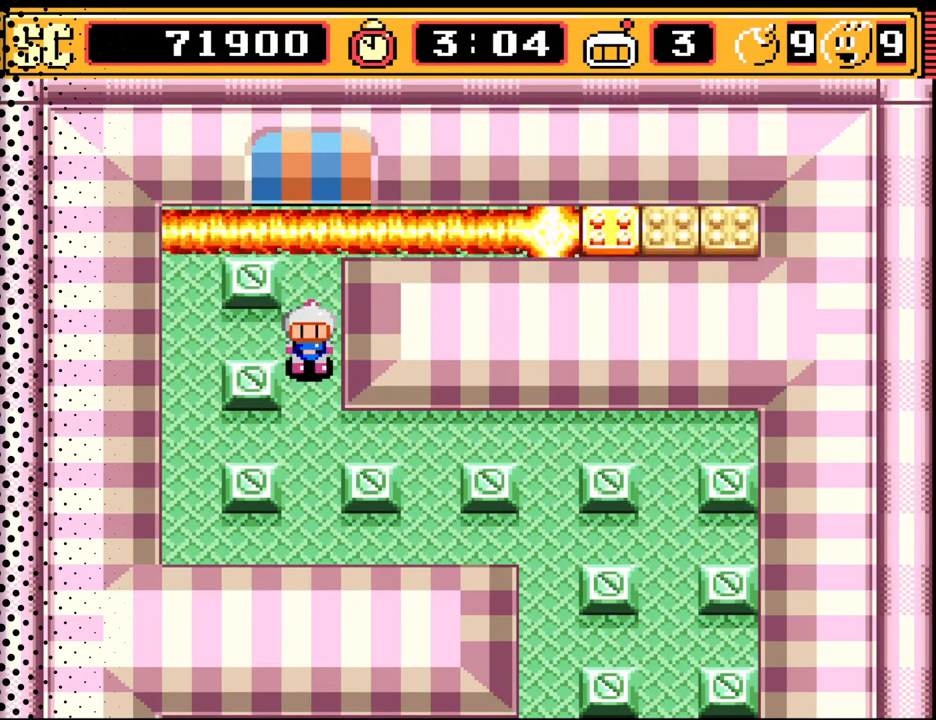
{"buttons": [], "events": [[33, "B", "up"]]}
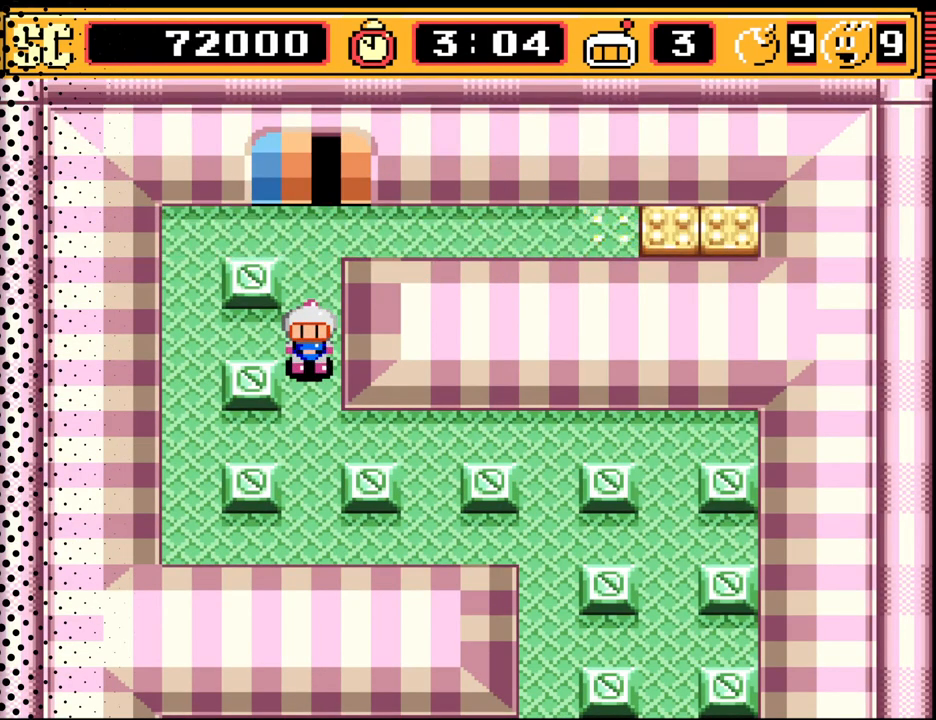
{"buttons": ["DPAD_RIGHT"], "events": [[33, "DPAD_UP", "down"], [233, "DPAD_RIGHT", "down"], [233, "DPAD_UP", "up"]]}
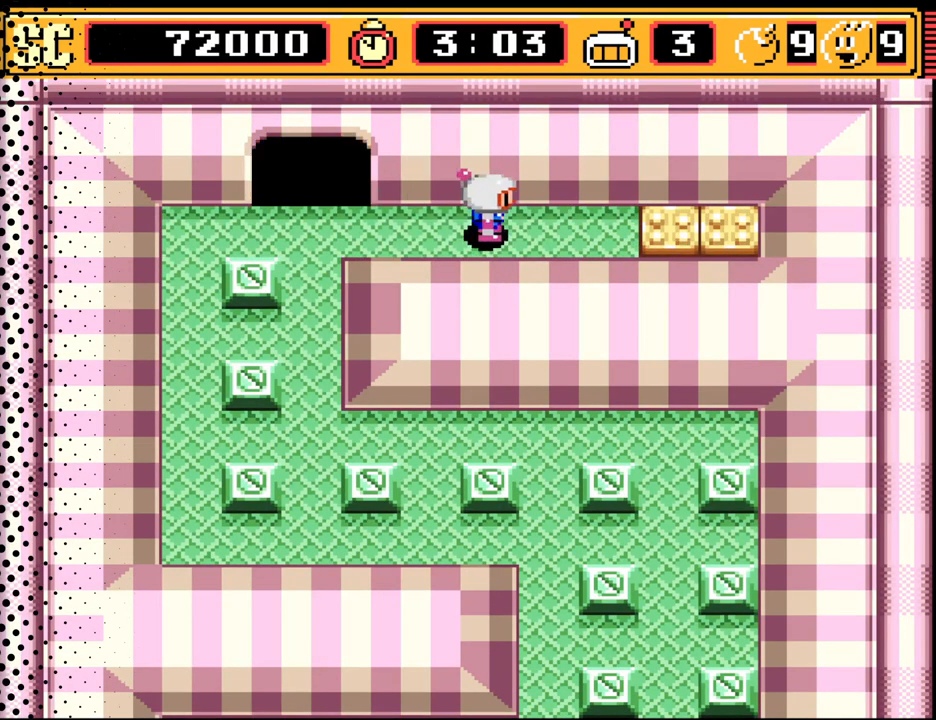
{"buttons": ["DPAD_LEFT"], "events": [[67, "DPAD_RIGHT", "up"], [233, "DPAD_LEFT", "down"]]}
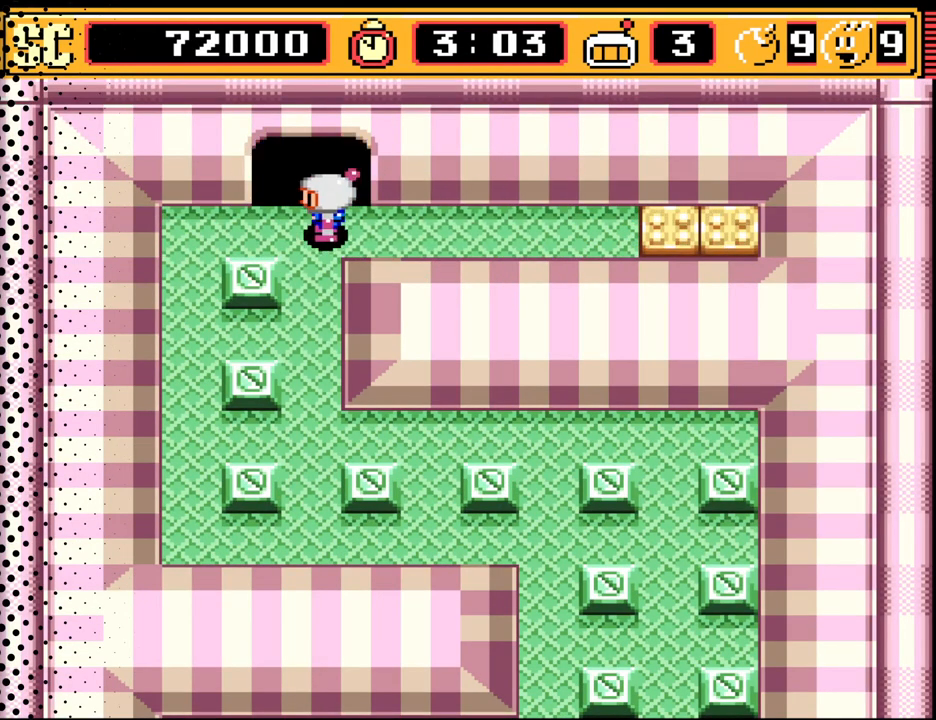
{"buttons": ["DPAD_RIGHT"], "events": [[67, "DPAD_LEFT", "up"], [233, "DPAD_RIGHT", "down"]]}
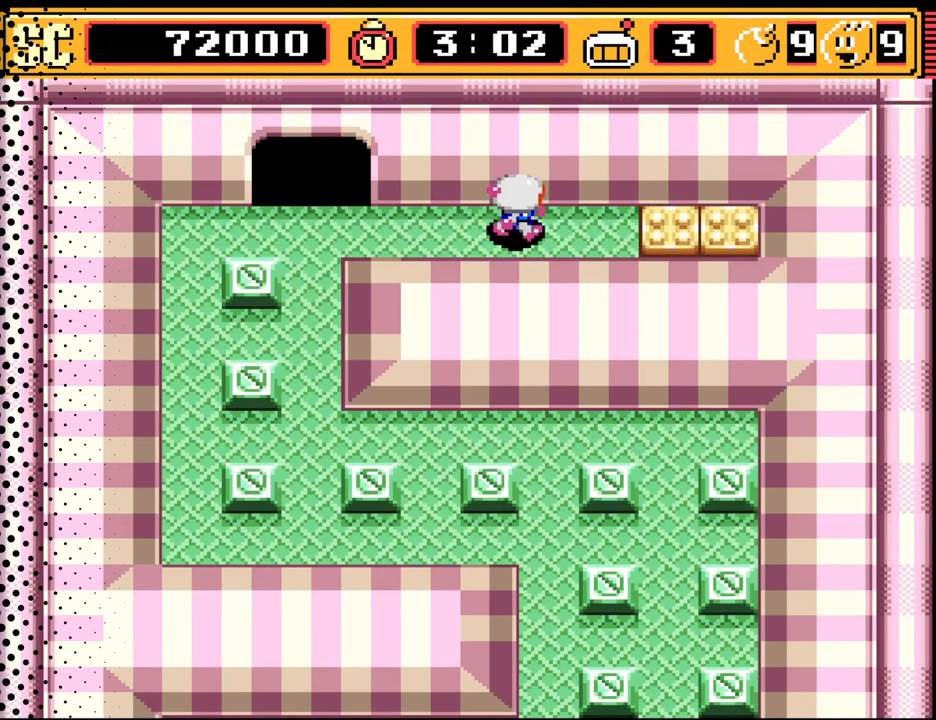
{"buttons": ["DPAD_LEFT"], "events": [[200, "DPAD_RIGHT", "up"], [233, "A", "down"], [300, "DPAD_LEFT", "down"], [333, "A", "up"]]}
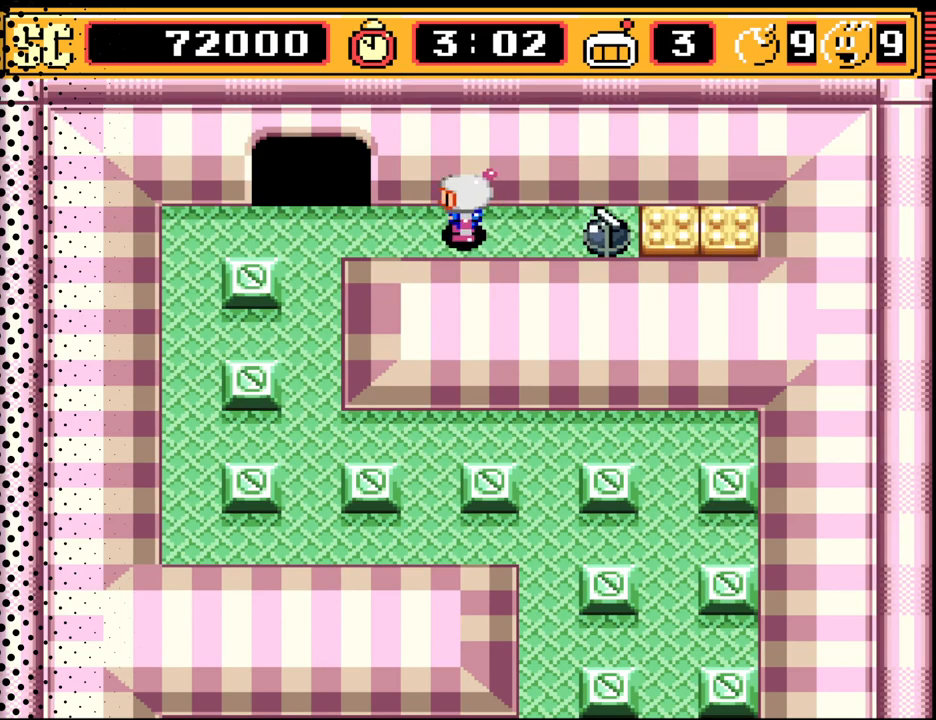
{"buttons": ["B", "DPAD_DOWN"], "events": [[100, "DPAD_DOWN", "down"], [233, "DPAD_LEFT", "up"], [433, "B", "down"]]}
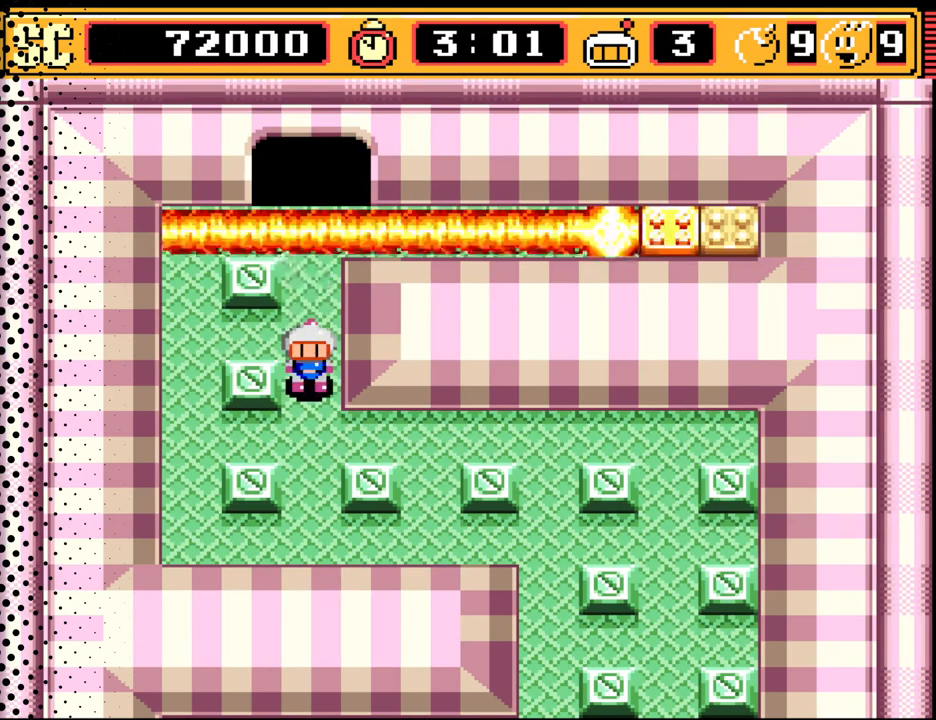
{"buttons": ["DPAD_RIGHT"], "events": [[33, "B", "up"], [400, "DPAD_RIGHT", "down"], [467, "DPAD_DOWN", "up"]]}
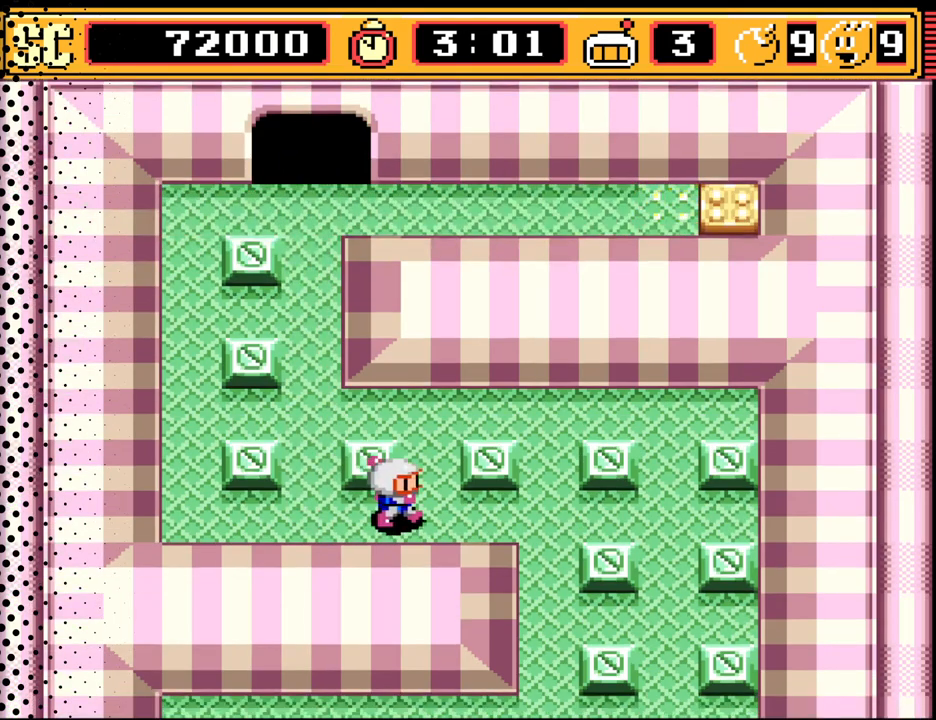
{"buttons": ["DPAD_DOWN"], "events": [[233, "DPAD_DOWN", "down"], [333, "DPAD_RIGHT", "up"]]}
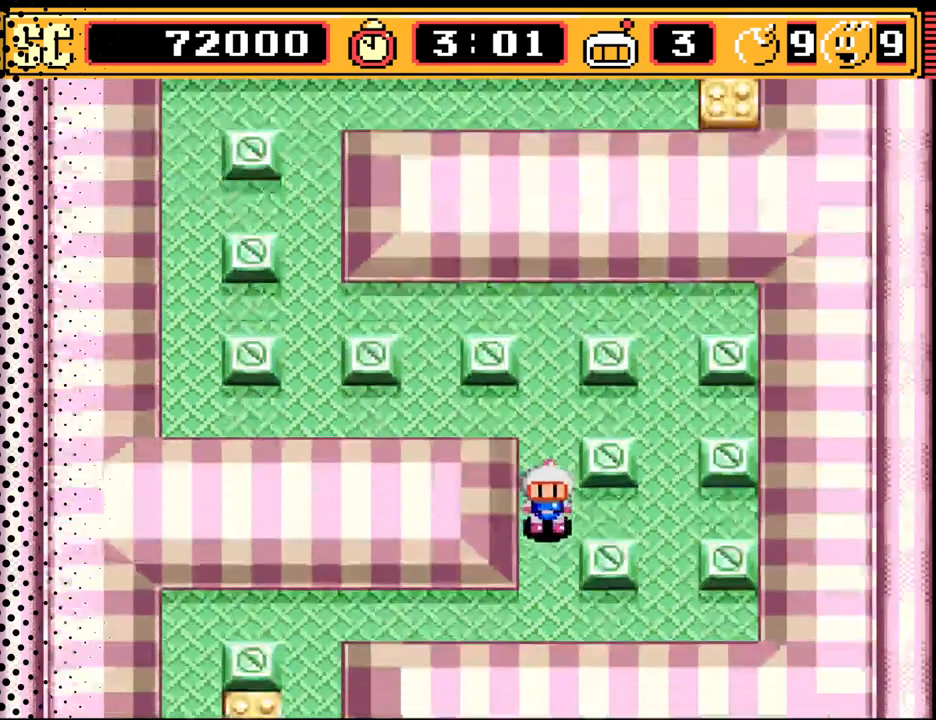
{"buttons": ["DPAD_DOWN", "DPAD_LEFT"], "events": [[233, "DPAD_LEFT", "down"], [267, "DPAD_DOWN", "up"], [367, "DPAD_DOWN", "down"]]}
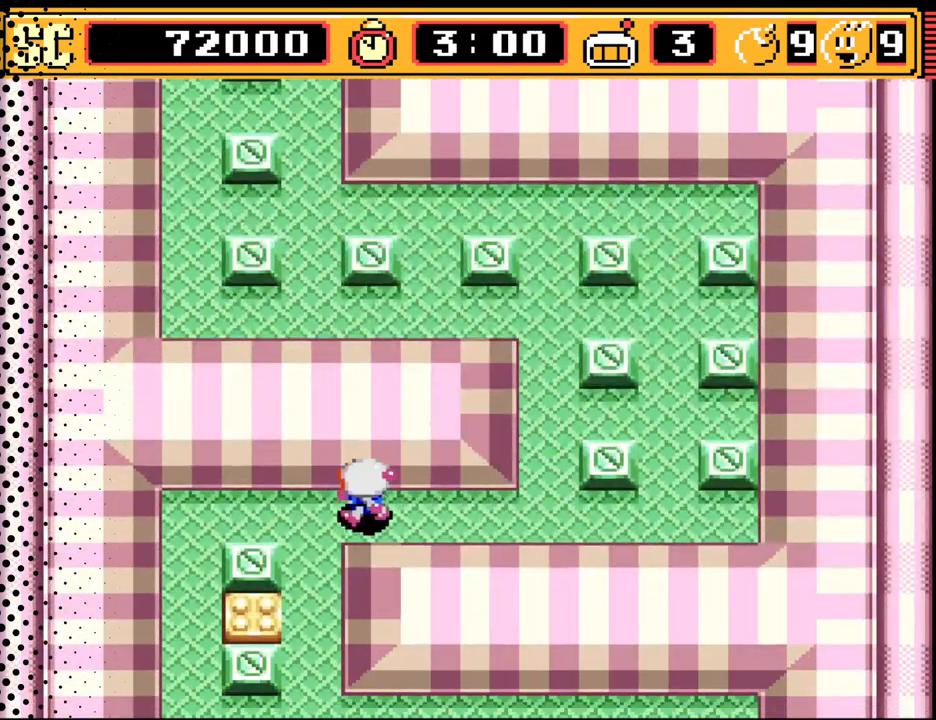
{"buttons": [], "events": [[133, "DPAD_LEFT", "up"], [267, "DPAD_DOWN", "up"]]}
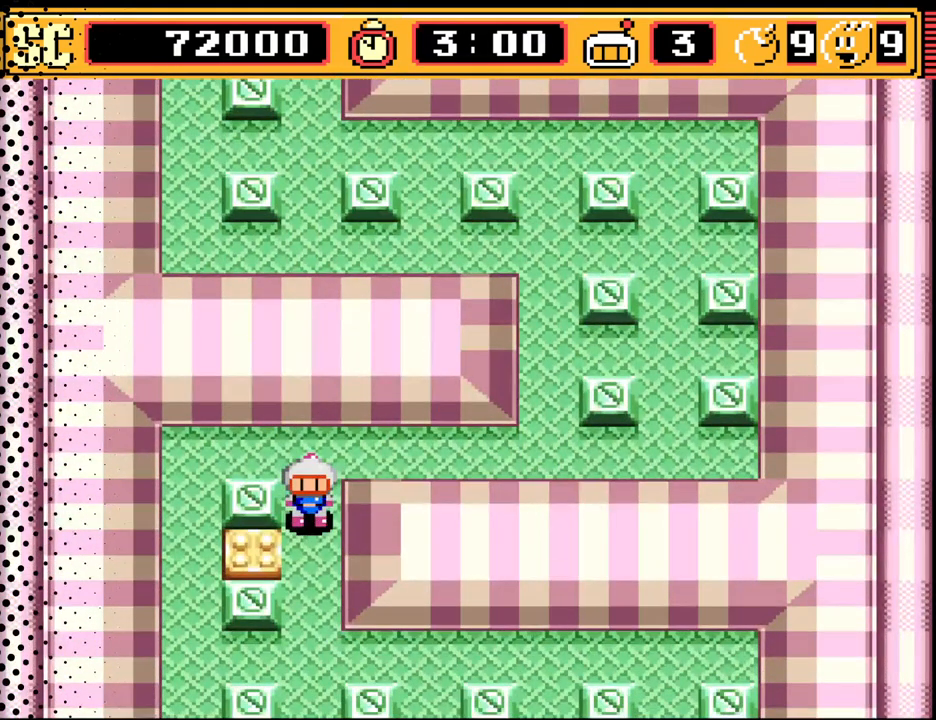
{"buttons": ["DPAD_UP", "DPAD_RIGHT"], "events": [[33, "DPAD_DOWN", "down"], [100, "DPAD_DOWN", "up"], [300, "A", "down"], [367, "A", "up"], [367, "DPAD_UP", "down"], [500, "DPAD_RIGHT", "down"]]}
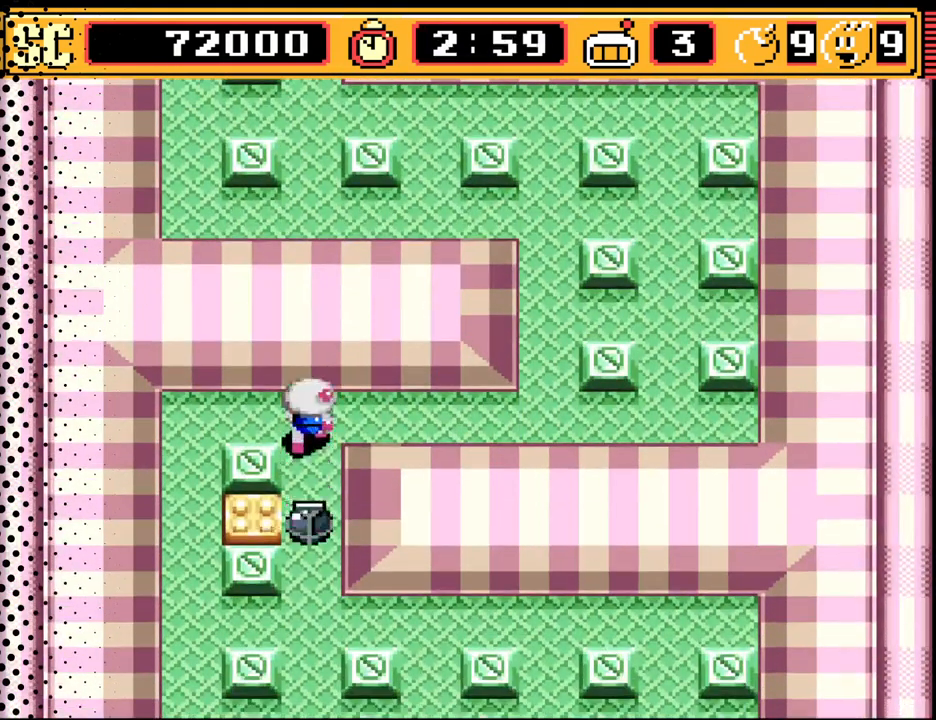
{"buttons": [], "events": [[33, "DPAD_UP", "up"], [233, "B", "down"], [267, "DPAD_RIGHT", "up"], [333, "B", "up"]]}
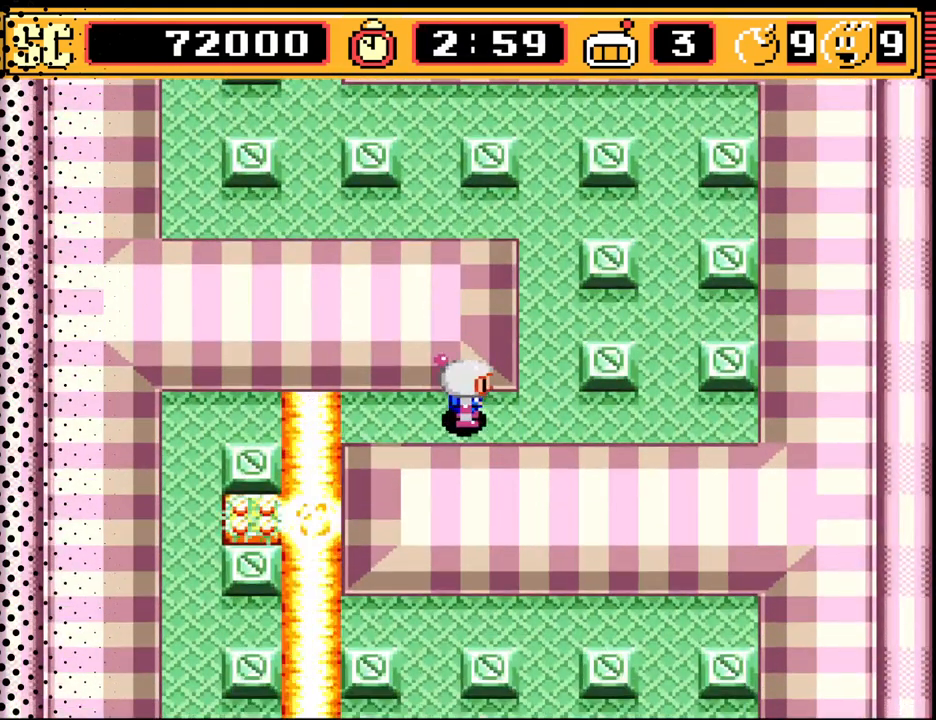
{"buttons": ["DPAD_LEFT"], "events": [[500, "DPAD_LEFT", "down"]]}
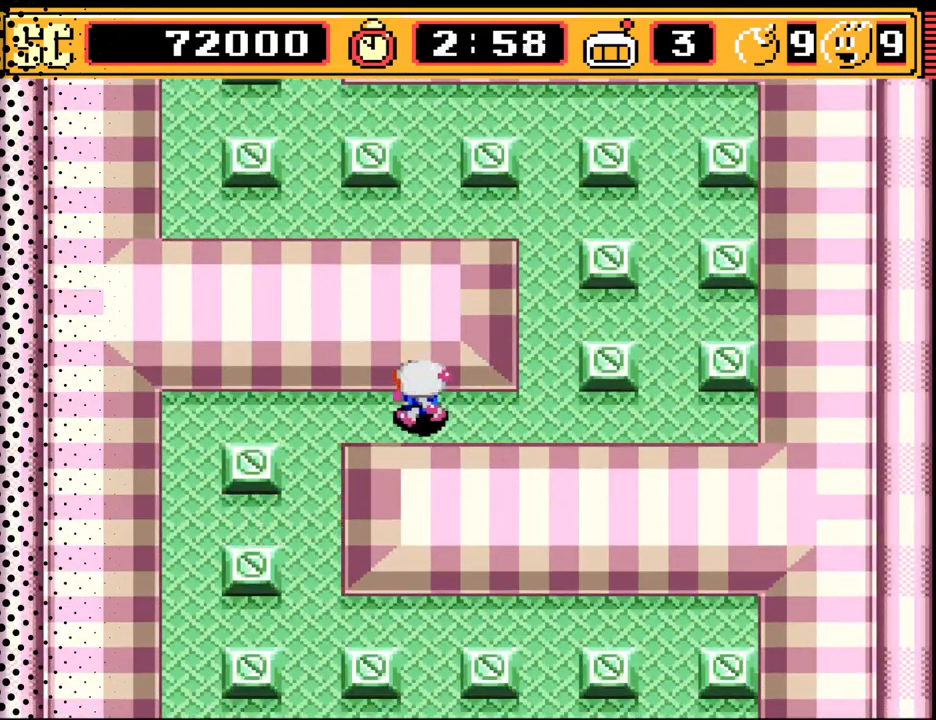
{"buttons": ["DPAD_DOWN"], "events": [[133, "DPAD_DOWN", "down"], [233, "DPAD_LEFT", "up"]]}
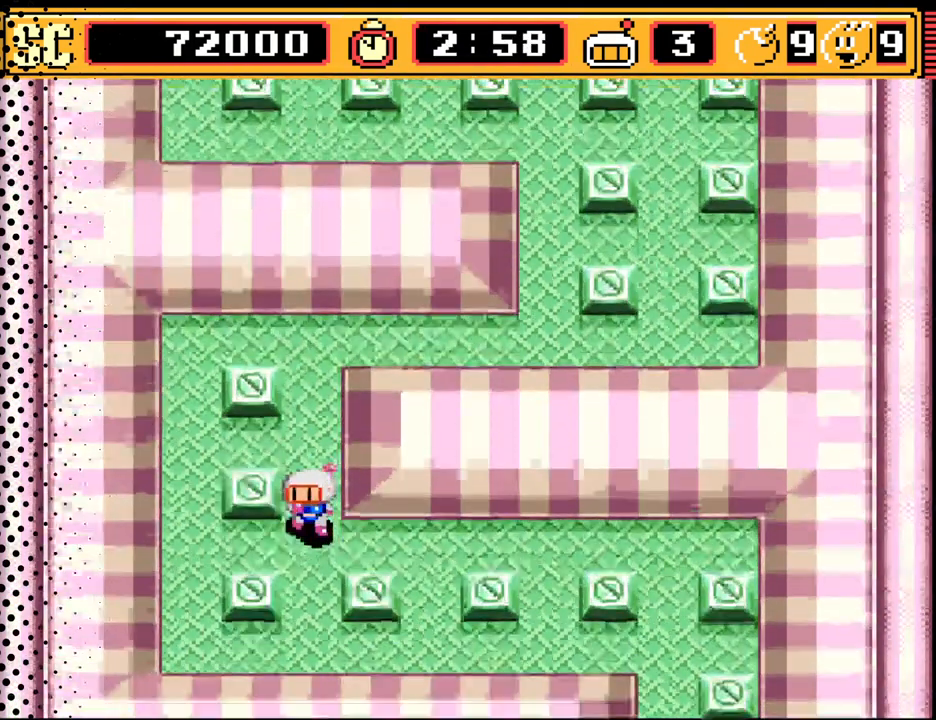
{"buttons": ["DPAD_UP"], "events": [[367, "DPAD_DOWN", "up"], [400, "DPAD_UP", "down"]]}
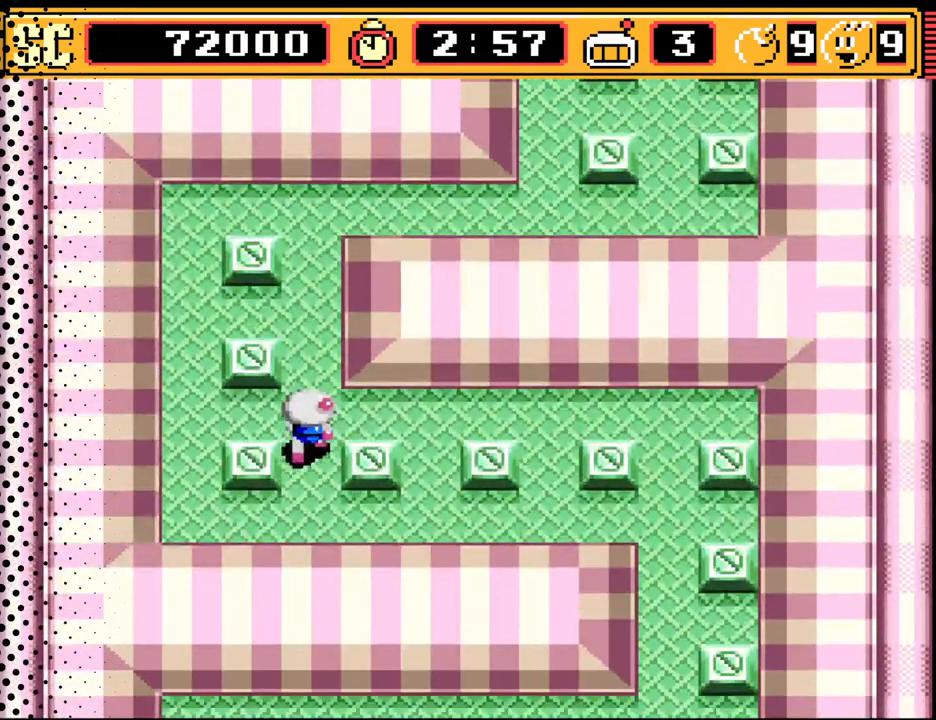
{"buttons": ["DPAD_RIGHT"], "events": [[367, "DPAD_RIGHT", "down"], [400, "DPAD_UP", "up"]]}
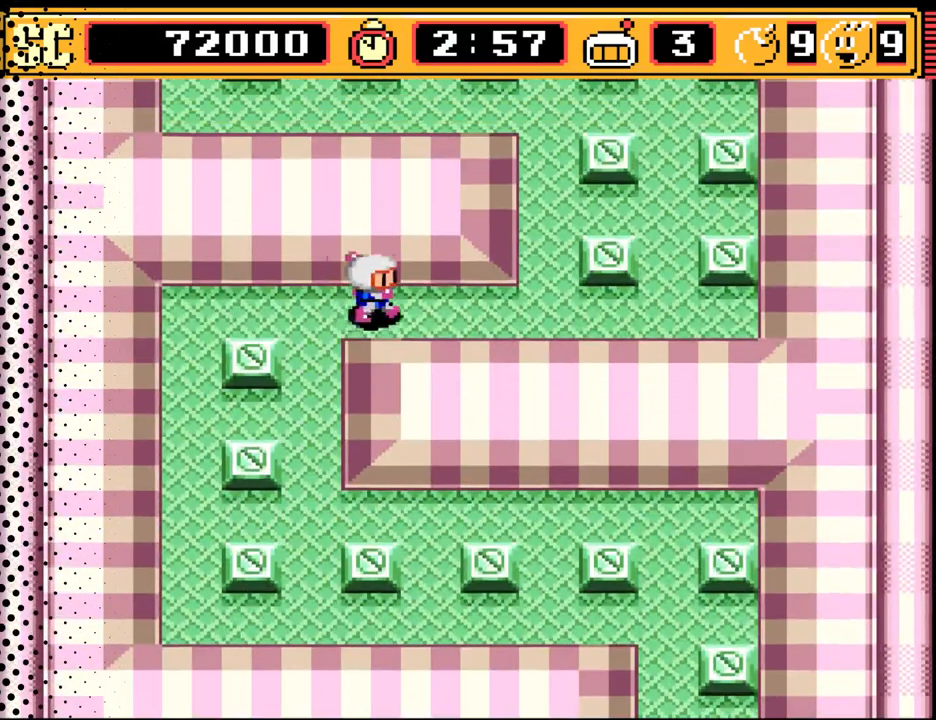
{"buttons": ["DPAD_UP"], "events": [[267, "DPAD_UP", "down"], [333, "DPAD_RIGHT", "up"]]}
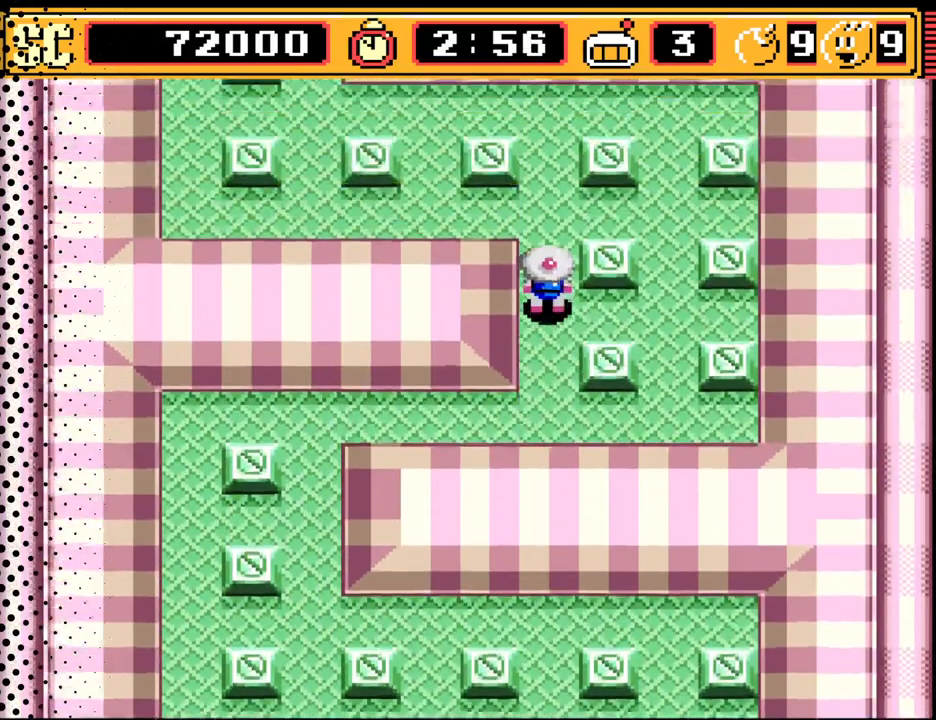
{"buttons": ["DPAD_UP", "DPAD_LEFT"], "events": [[67, "DPAD_LEFT", "down"], [200, "DPAD_UP", "up"], [500, "DPAD_UP", "down"]]}
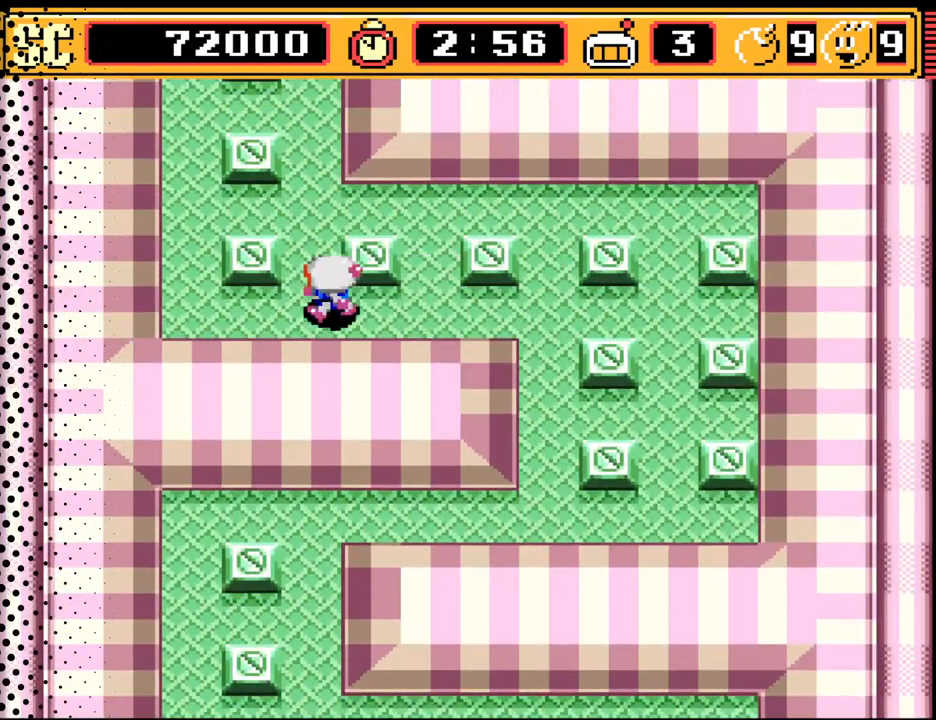
{"buttons": ["DPAD_UP"], "events": [[100, "DPAD_LEFT", "up"]]}
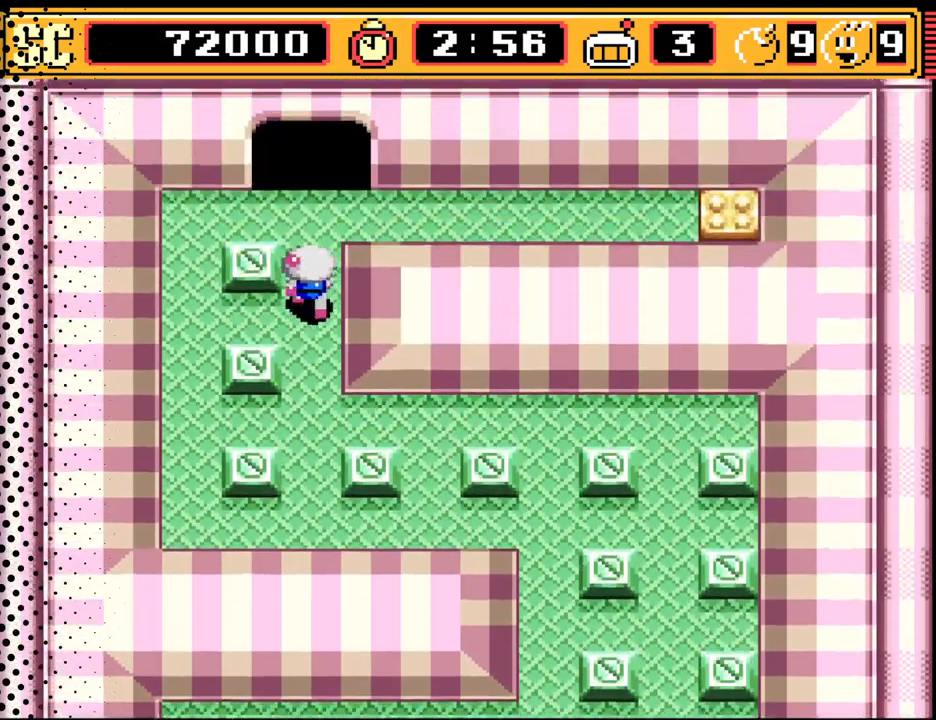
{"buttons": ["DPAD_RIGHT"], "events": [[133, "DPAD_RIGHT", "down"], [200, "DPAD_UP", "up"]]}
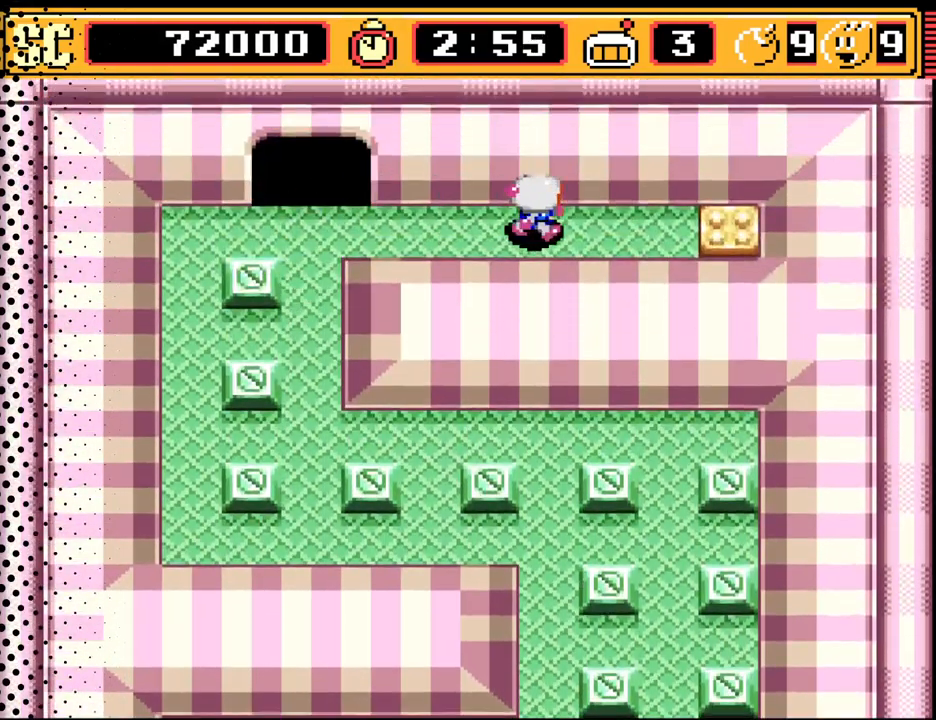
{"buttons": ["DPAD_LEFT"], "events": [[267, "DPAD_RIGHT", "up"], [300, "A", "down"], [400, "A", "up"], [400, "DPAD_LEFT", "down"]]}
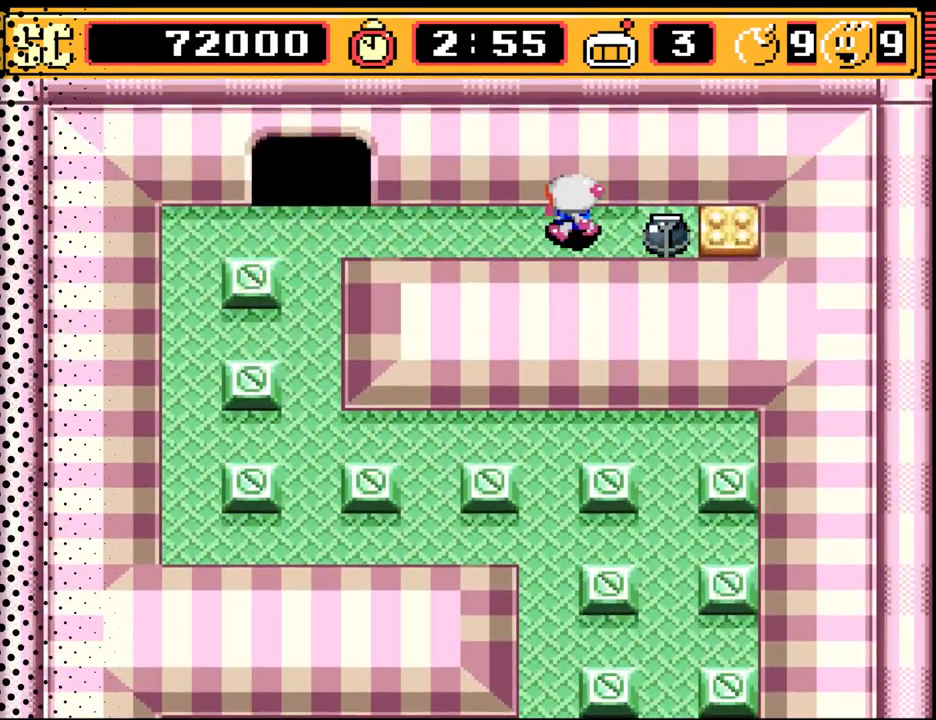
{"buttons": ["DPAD_DOWN"], "events": [[400, "DPAD_DOWN", "down"], [433, "DPAD_LEFT", "up"]]}
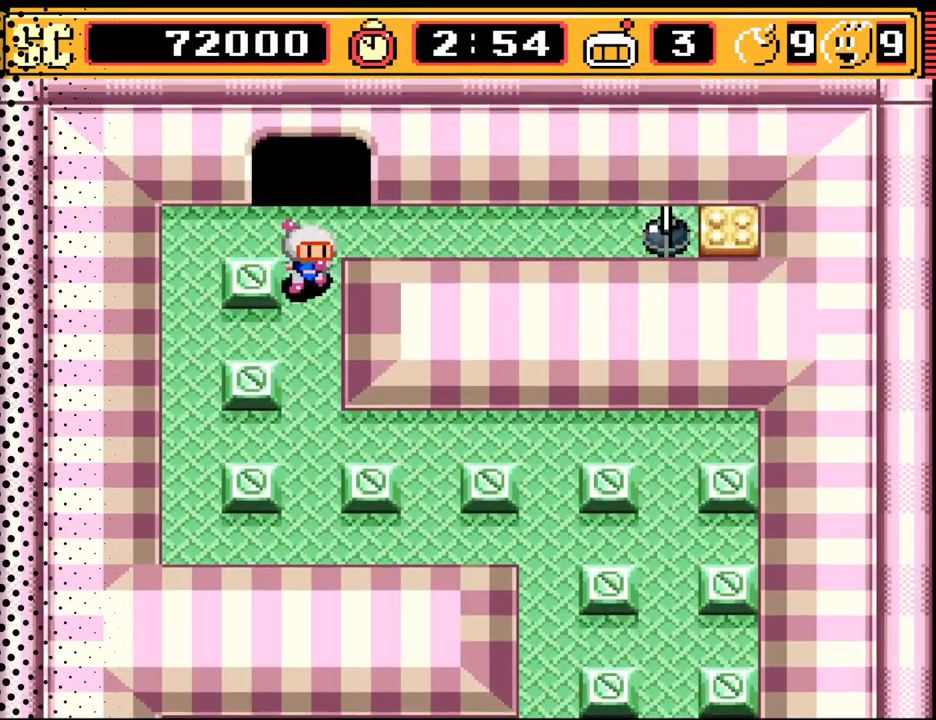
{"buttons": [], "events": [[100, "B", "down"], [200, "DPAD_DOWN", "up"], [267, "B", "up"]]}
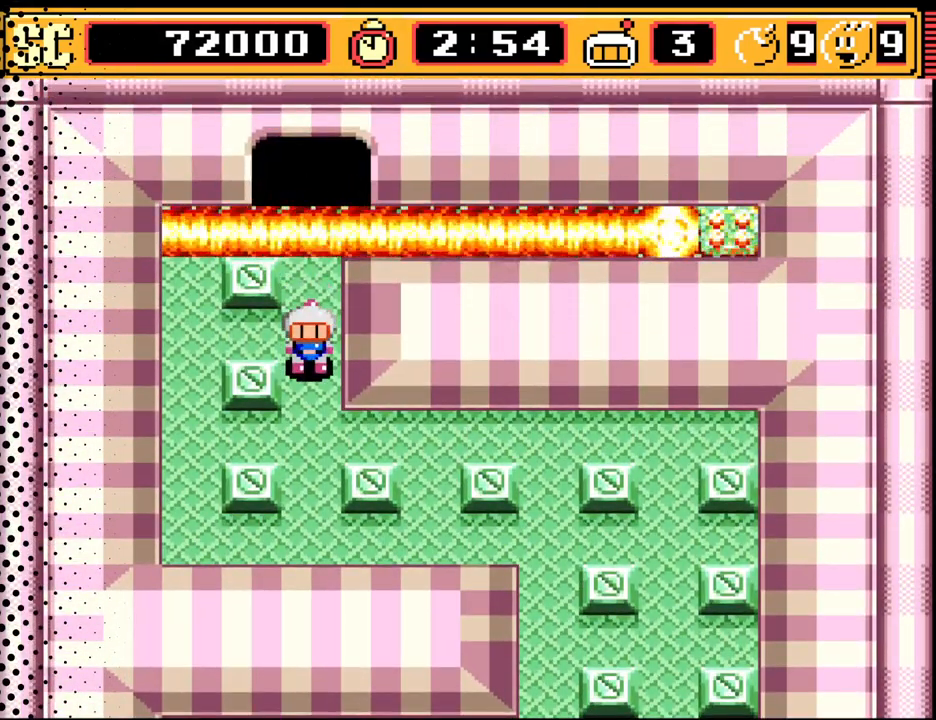
{"buttons": ["DPAD_UP"], "events": [[500, "DPAD_UP", "down"]]}
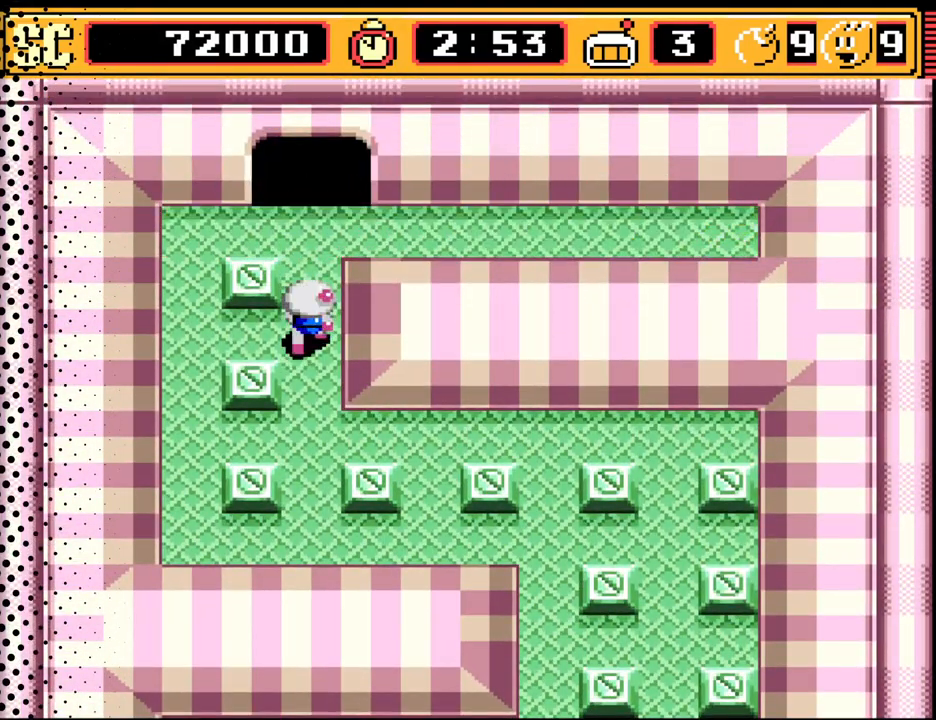
{"buttons": ["DPAD_UP"], "events": []}
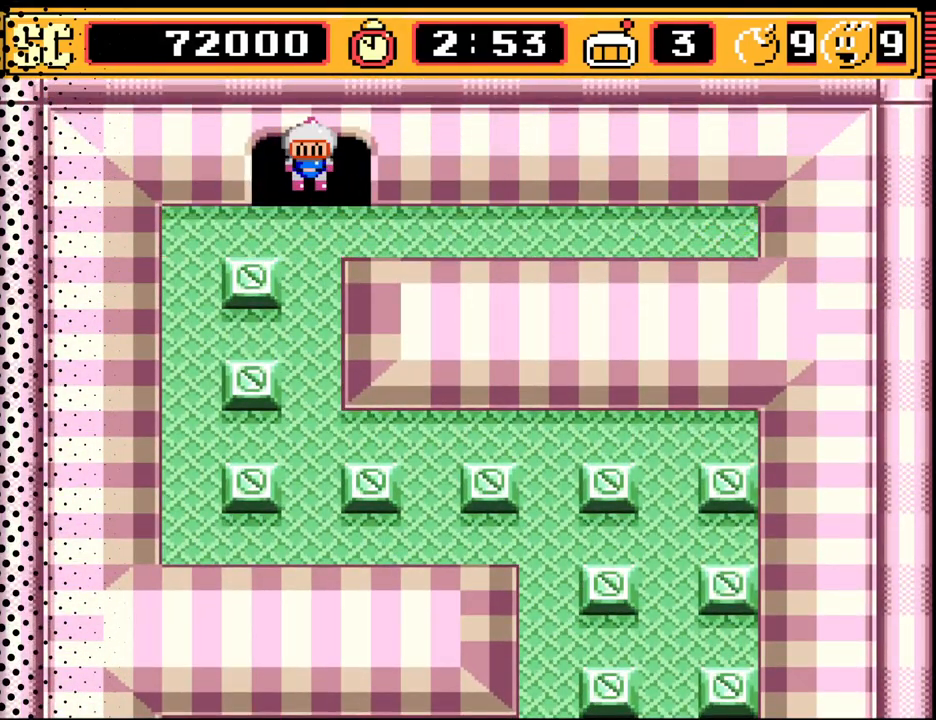
{"buttons": [], "events": [[33, "DPAD_UP", "up"]]}